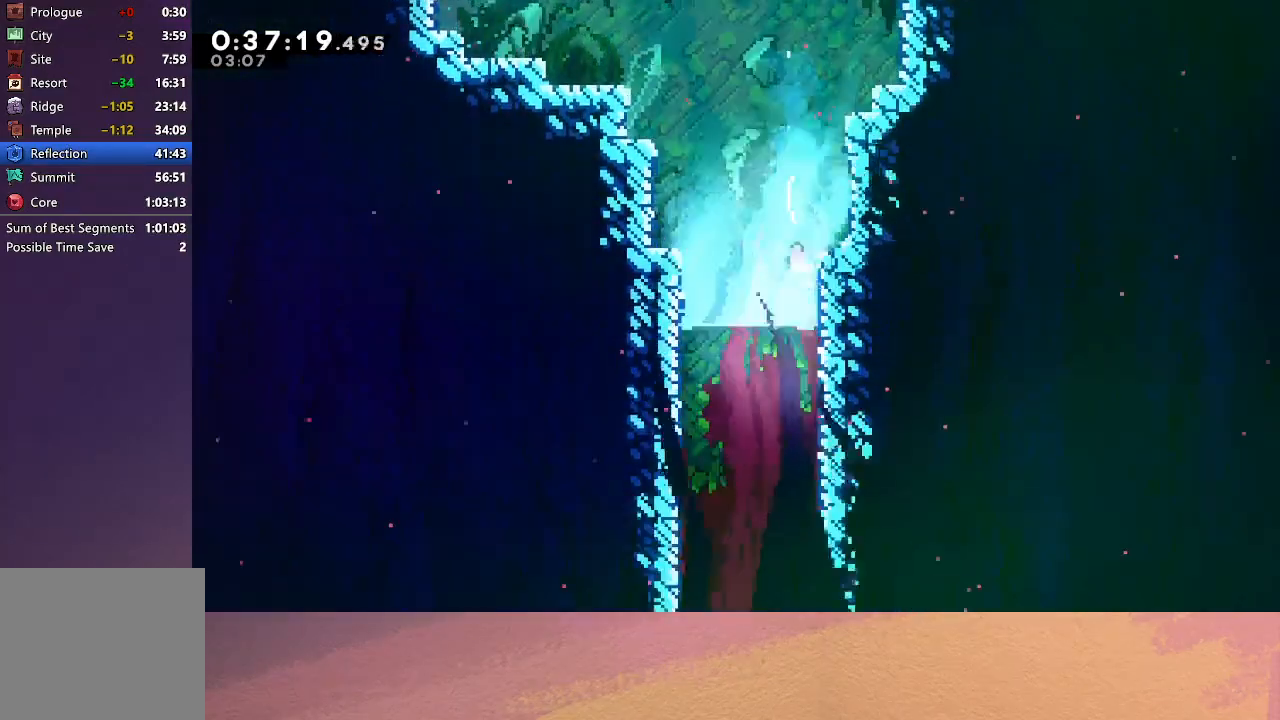
Gameplay with a controller (PlayStation layout); each line is a JSON object with the inputs held at the frame after it. "events" lists button and stick changes between this image and that frame as [ms after this image, input, new state], when the widget could be followed in between. Not read: L3 R3 right_stick.
{"buttons": ["DPAD_DOWN"], "left_stick": "center", "events": [[133, "CROSS", "up"]]}
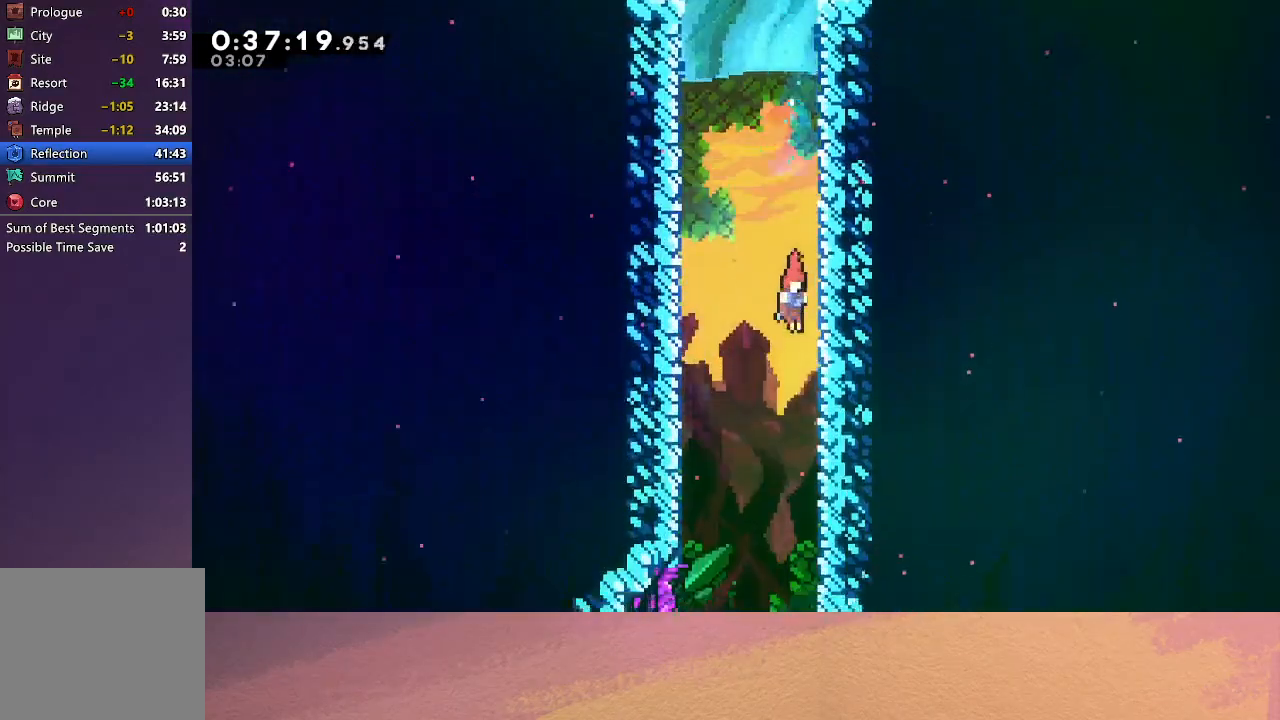
{"buttons": ["DPAD_DOWN"], "left_stick": "center", "events": []}
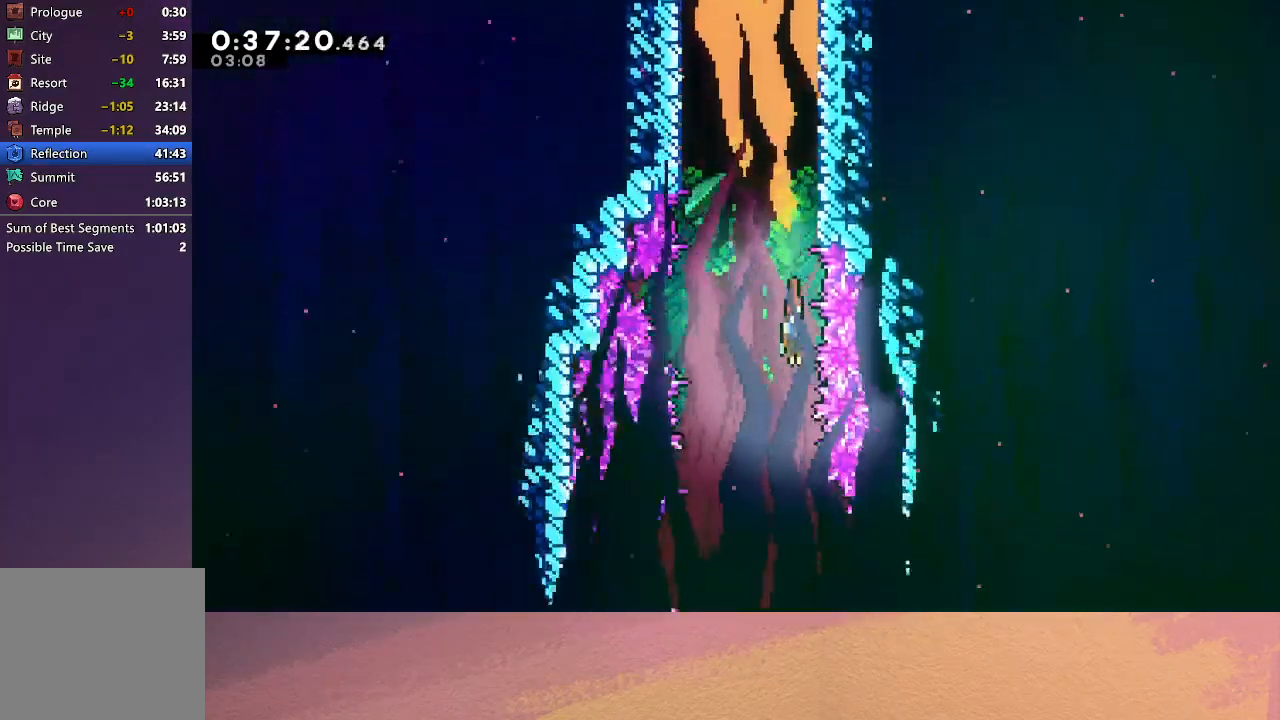
{"buttons": ["DPAD_DOWN"], "left_stick": "center", "events": []}
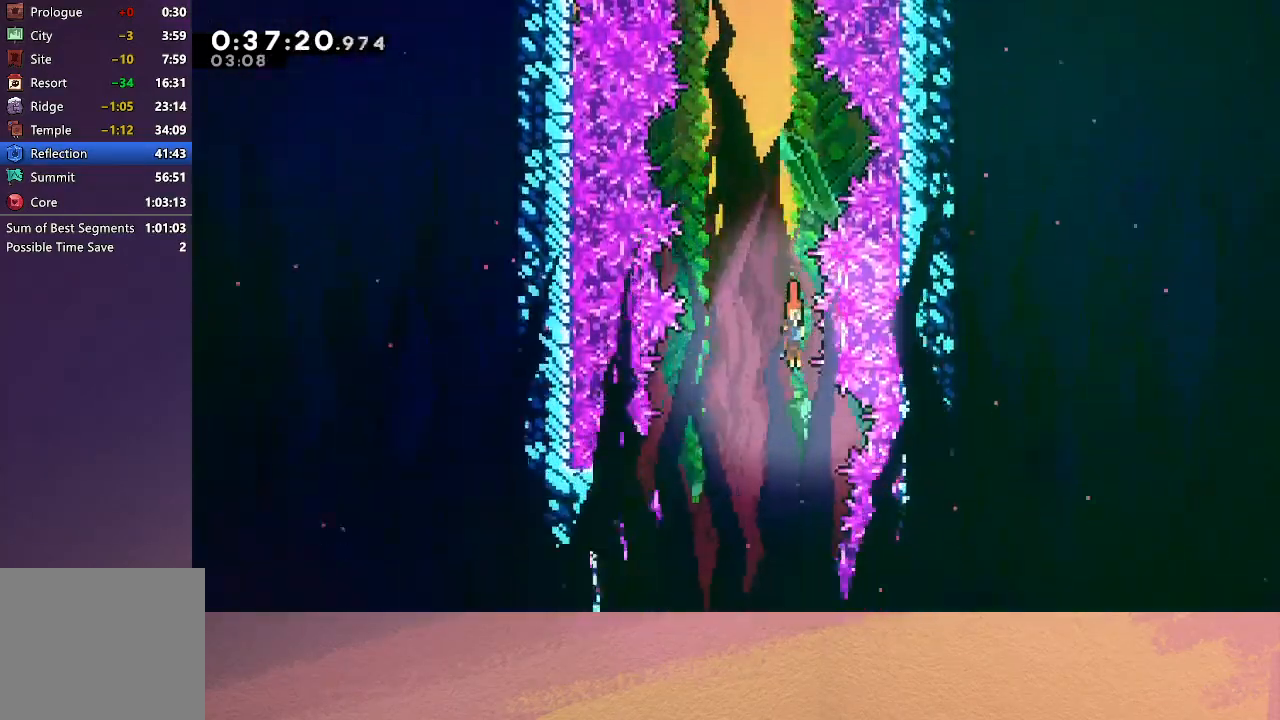
{"buttons": ["DPAD_DOWN"], "left_stick": "center", "events": []}
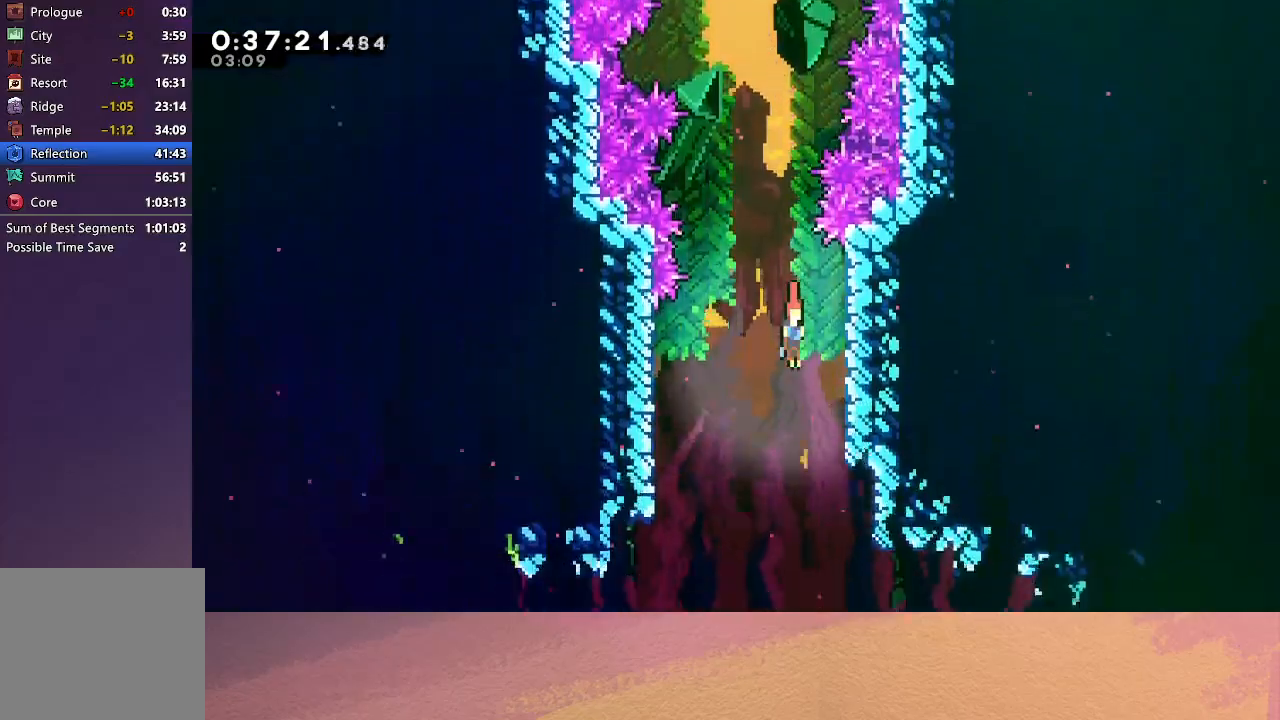
{"buttons": ["CROSS", "DPAD_RIGHT"], "left_stick": "center", "events": [[50, "DPAD_RIGHT", "down"], [383, "DPAD_DOWN", "up"], [433, "CROSS", "down"]]}
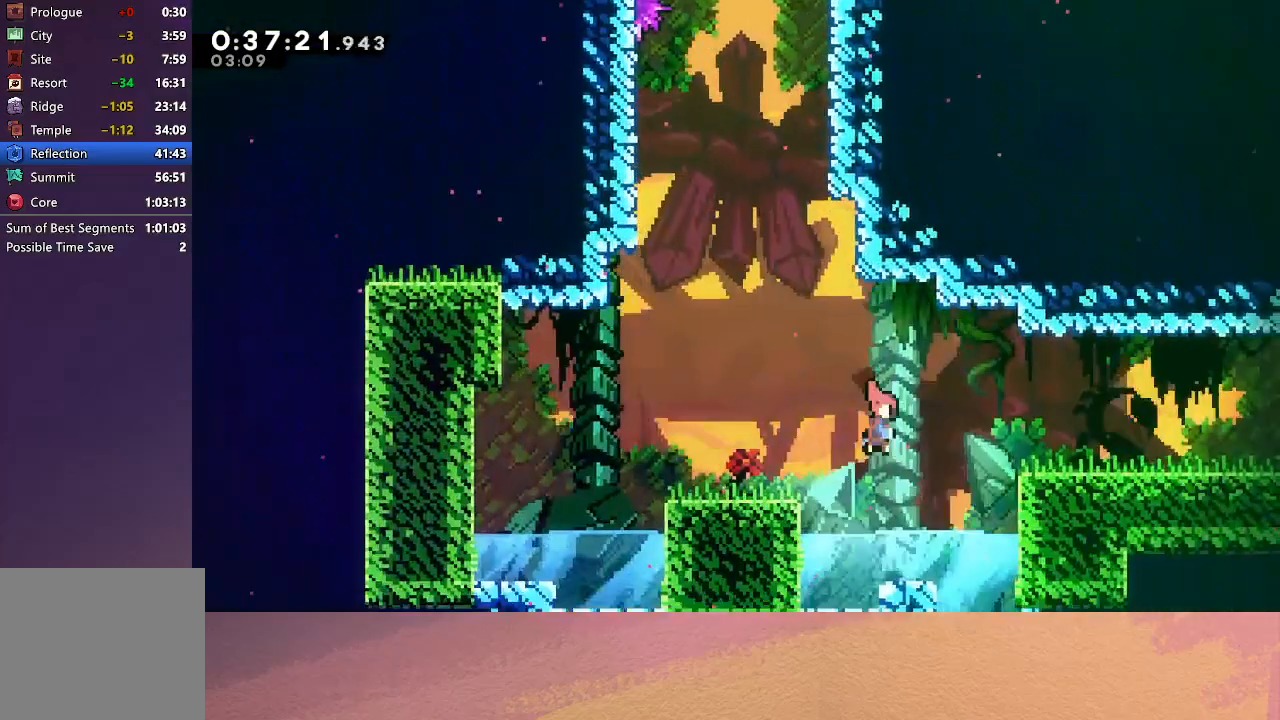
{"buttons": ["CIRCLE", "DPAD_DOWN", "DPAD_RIGHT"], "left_stick": "center", "events": [[67, "CROSS", "up"], [350, "CROSS", "down"], [350, "DPAD_DOWN", "down"], [450, "CIRCLE", "down"], [500, "CROSS", "up"]]}
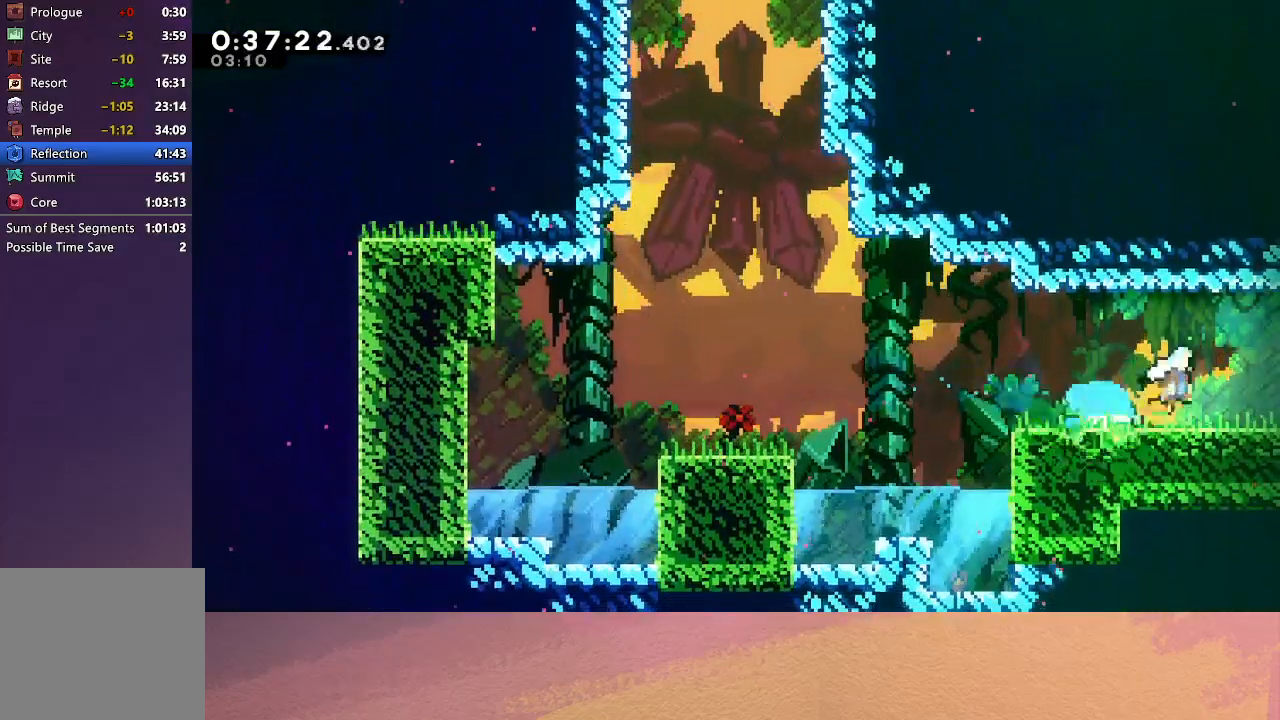
{"buttons": ["DPAD_DOWN", "DPAD_RIGHT"], "left_stick": "center", "events": [[67, "CIRCLE", "up"]]}
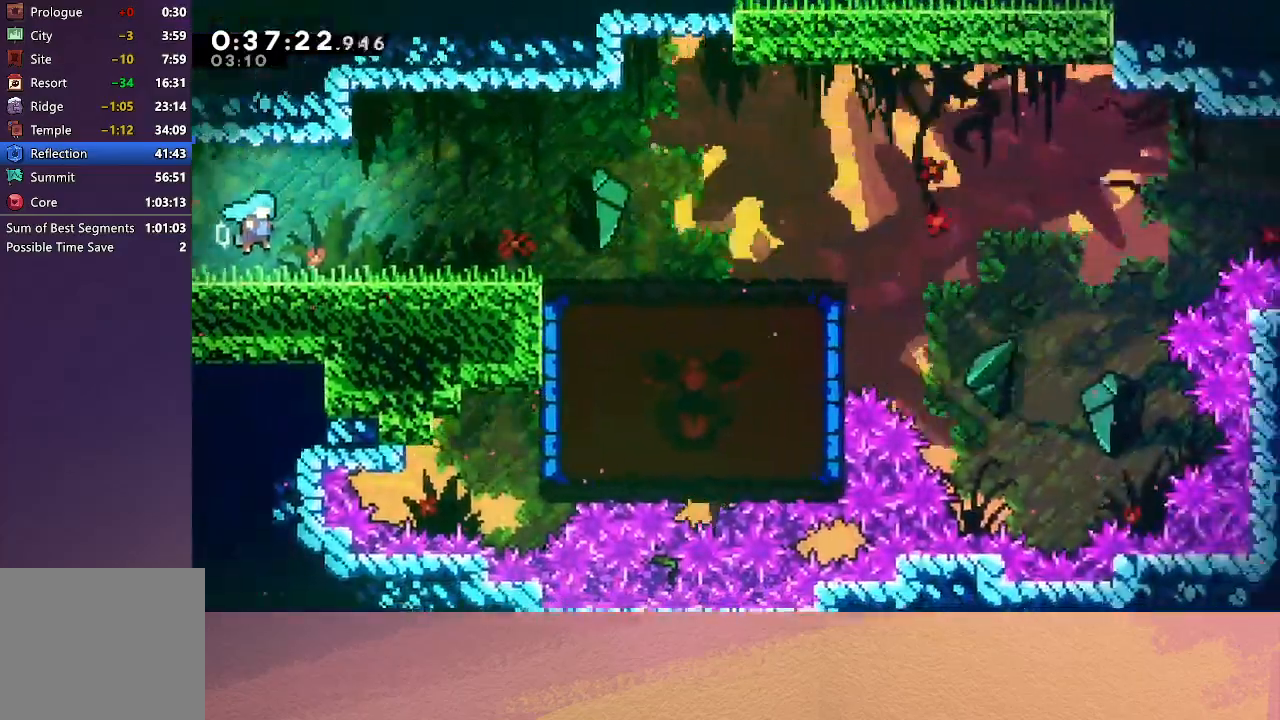
{"buttons": ["DPAD_DOWN", "DPAD_RIGHT"], "left_stick": "center", "events": [[317, "CROSS", "down"], [367, "CIRCLE", "down"], [400, "CROSS", "up"], [450, "CIRCLE", "up"]]}
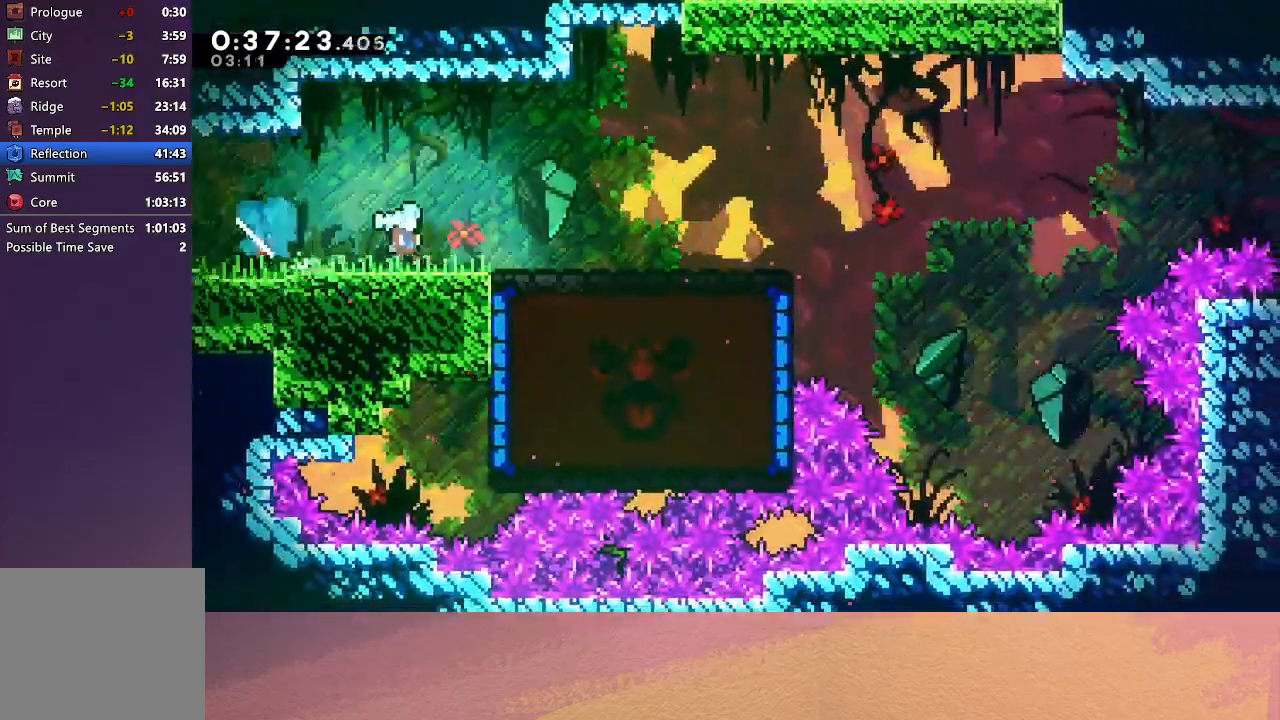
{"buttons": [], "left_stick": "center", "events": [[83, "CIRCLE", "down"], [83, "CROSS", "down"], [133, "CROSS", "up"], [200, "CIRCLE", "up"], [317, "DPAD_DOWN", "up"], [500, "DPAD_RIGHT", "up"]]}
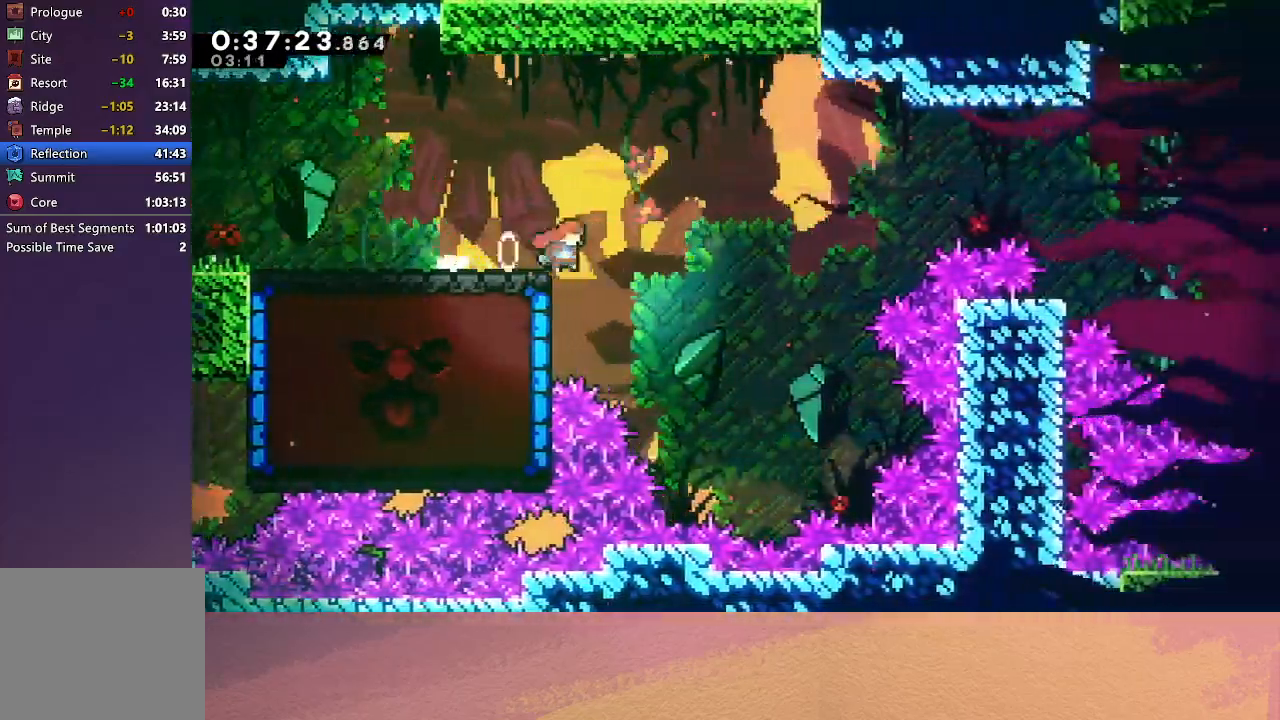
{"buttons": ["CROSS", "DPAD_RIGHT"], "left_stick": "center", "events": [[33, "CROSS", "down"], [33, "DPAD_LEFT", "down"], [167, "CROSS", "up"], [417, "DPAD_LEFT", "up"], [433, "DPAD_RIGHT", "down"], [483, "CROSS", "down"]]}
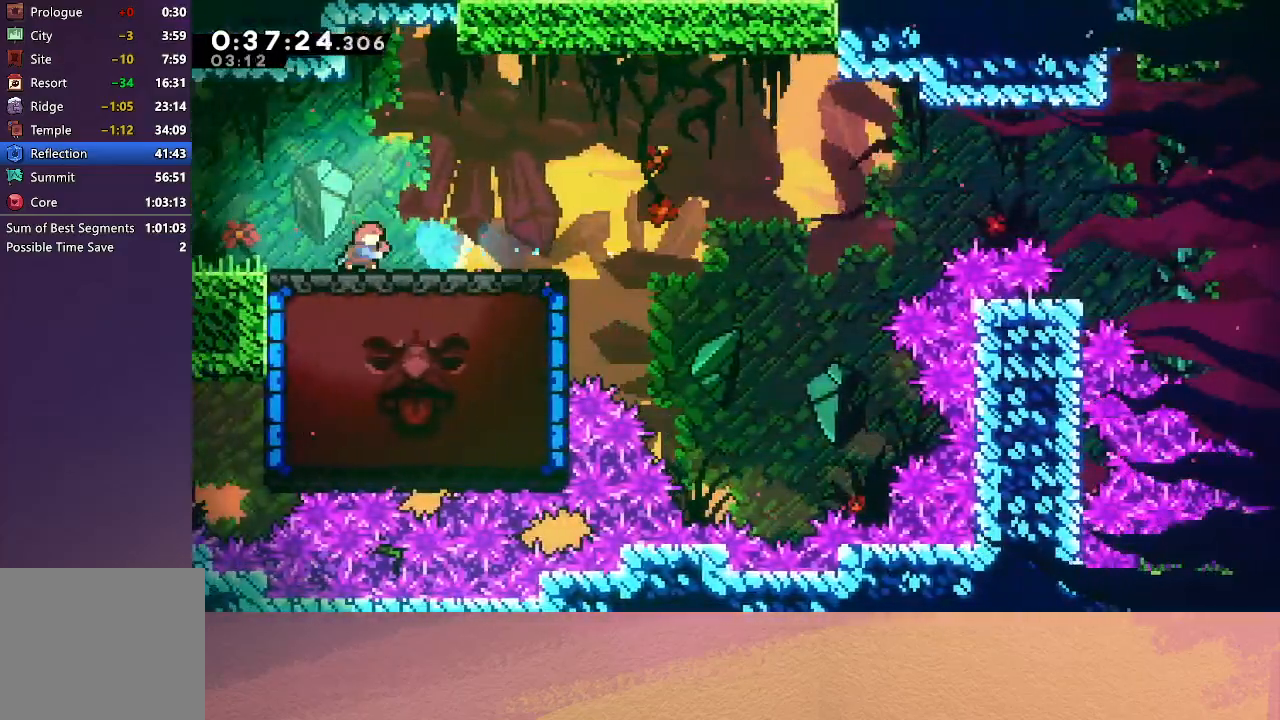
{"buttons": ["DPAD_LEFT"], "left_stick": "center", "events": [[100, "CROSS", "up"], [450, "DPAD_RIGHT", "up"], [483, "DPAD_LEFT", "down"]]}
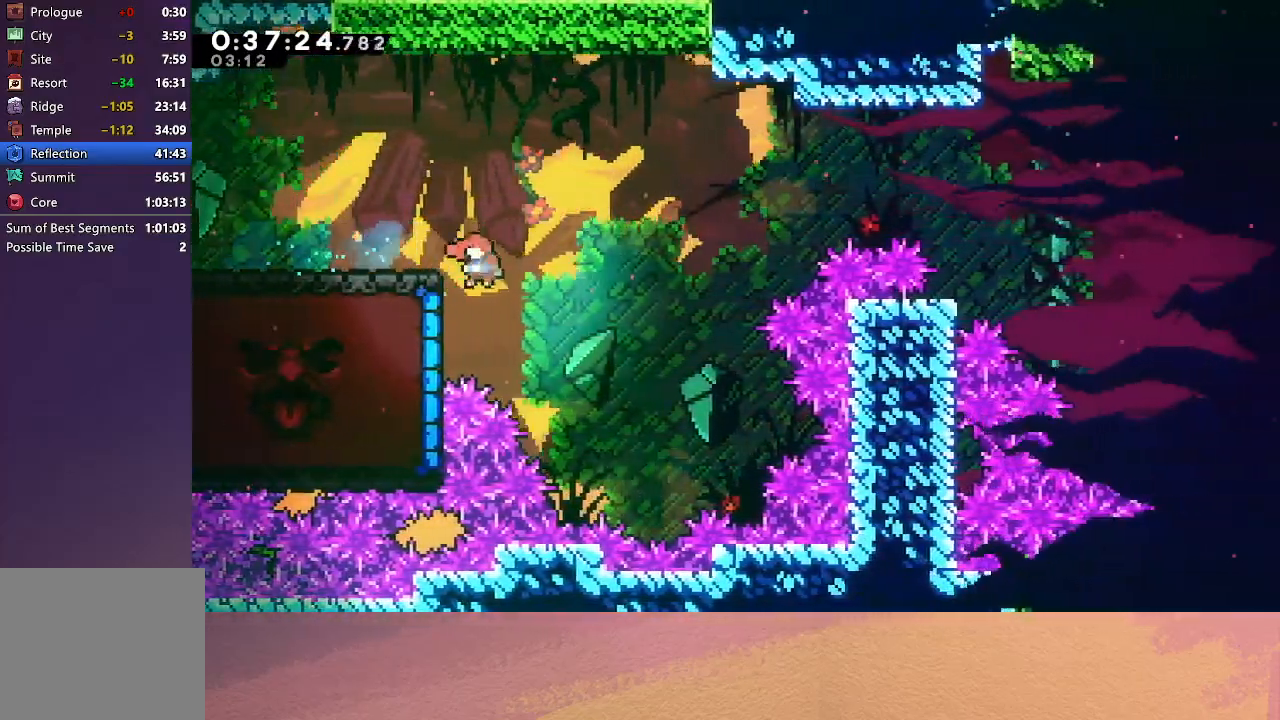
{"buttons": ["DPAD_LEFT"], "left_stick": "center", "events": [[17, "CROSS", "down"], [133, "CROSS", "up"]]}
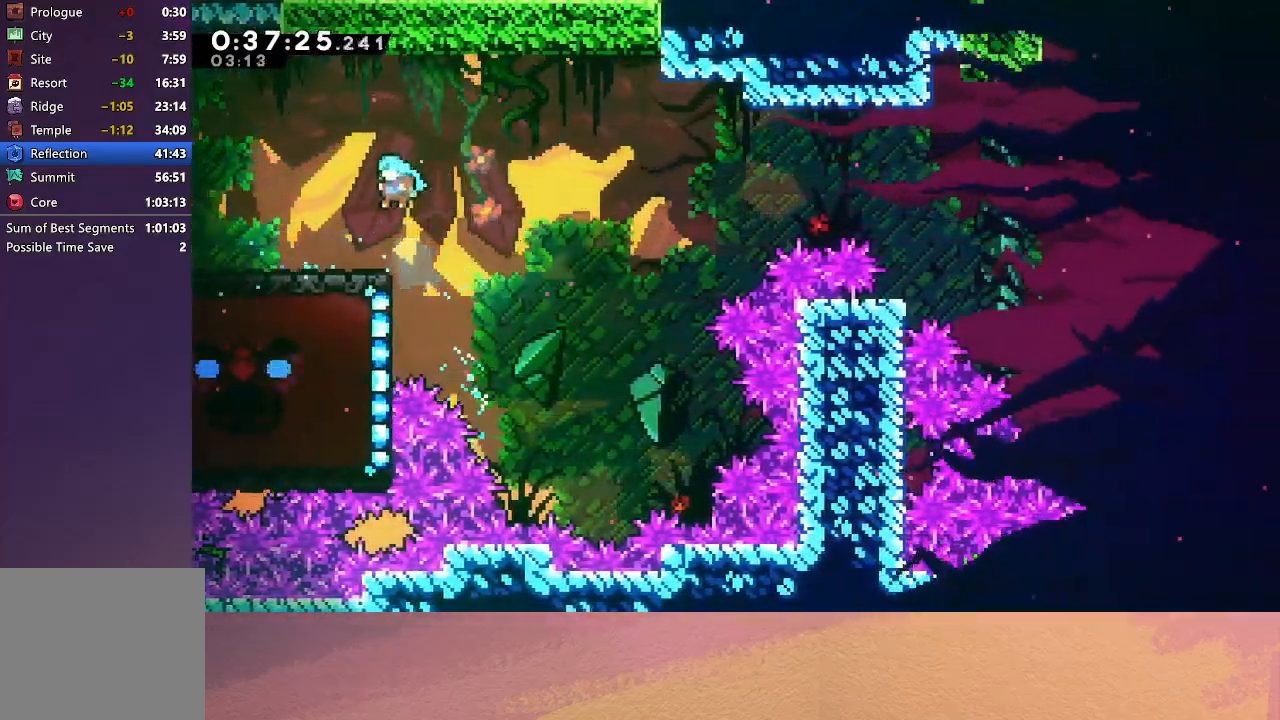
{"buttons": [], "left_stick": "center", "events": [[250, "DPAD_LEFT", "up"]]}
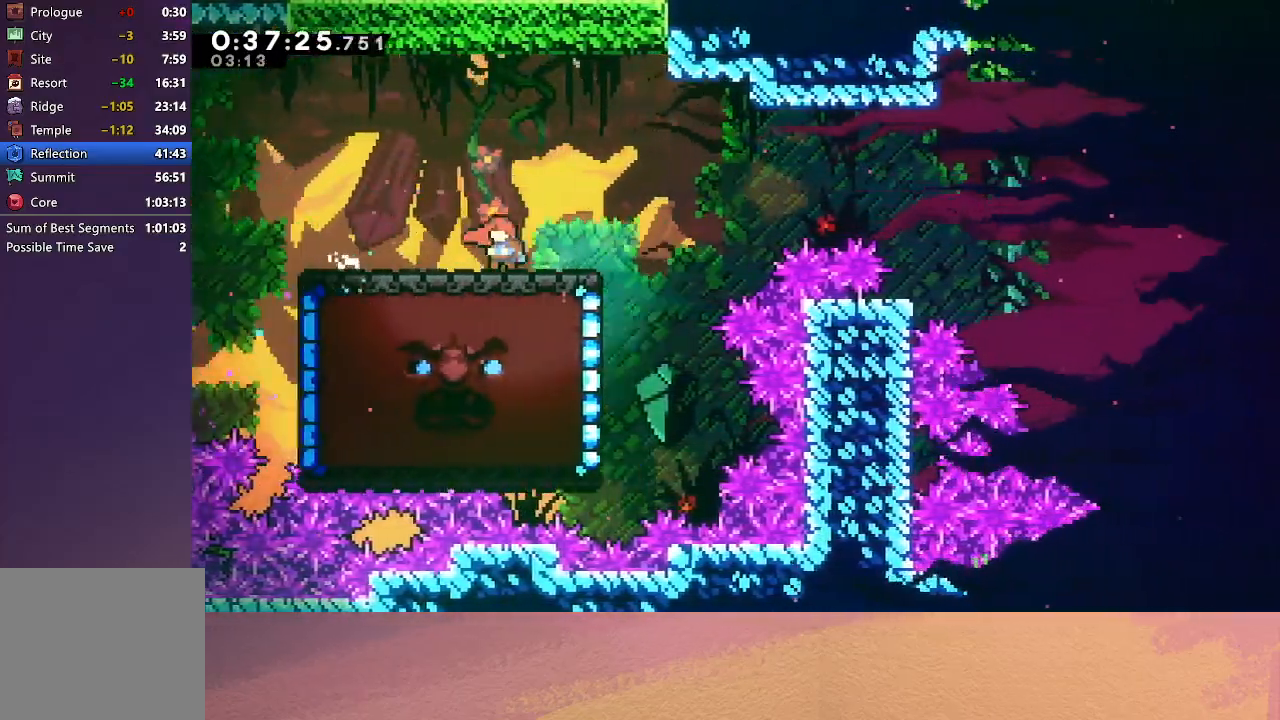
{"buttons": ["CIRCLE"], "left_stick": "center", "events": [[133, "DPAD_RIGHT", "down"], [167, "CIRCLE", "down"], [467, "DPAD_RIGHT", "up"]]}
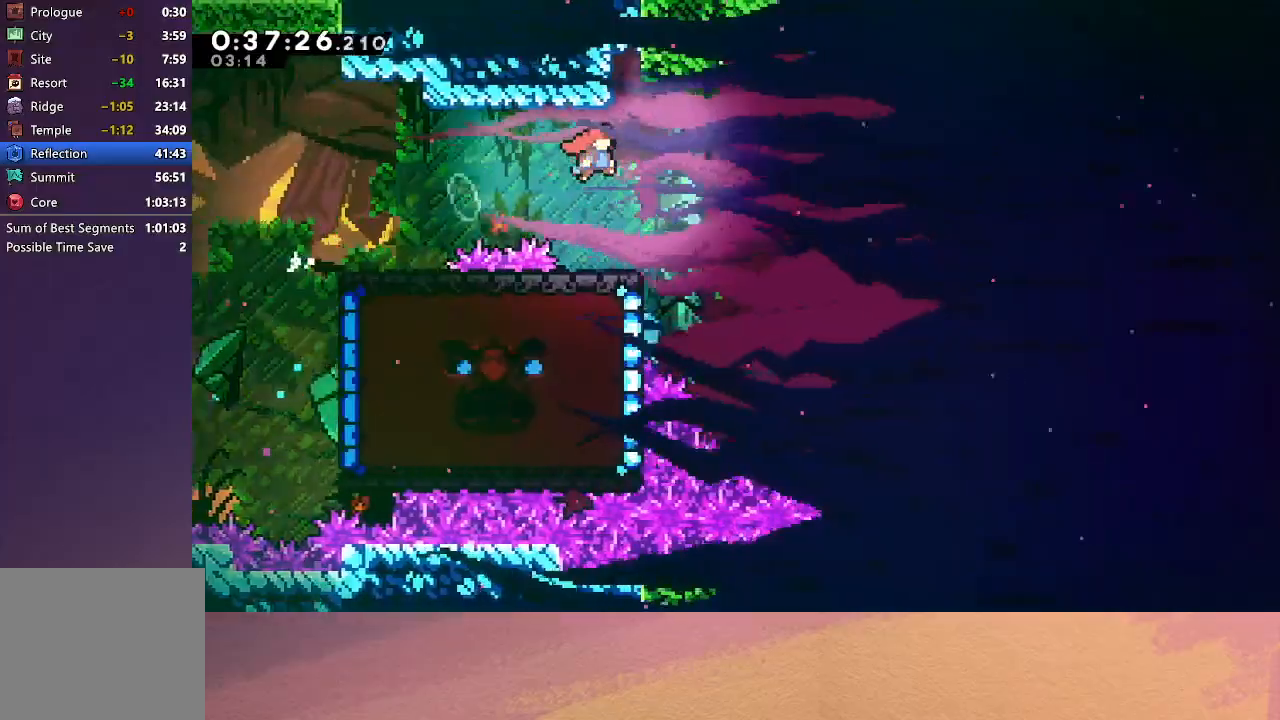
{"buttons": ["DPAD_RIGHT"], "left_stick": "center", "events": [[33, "CIRCLE", "up"], [33, "DPAD_LEFT", "down"], [233, "DPAD_LEFT", "up"], [500, "DPAD_RIGHT", "down"]]}
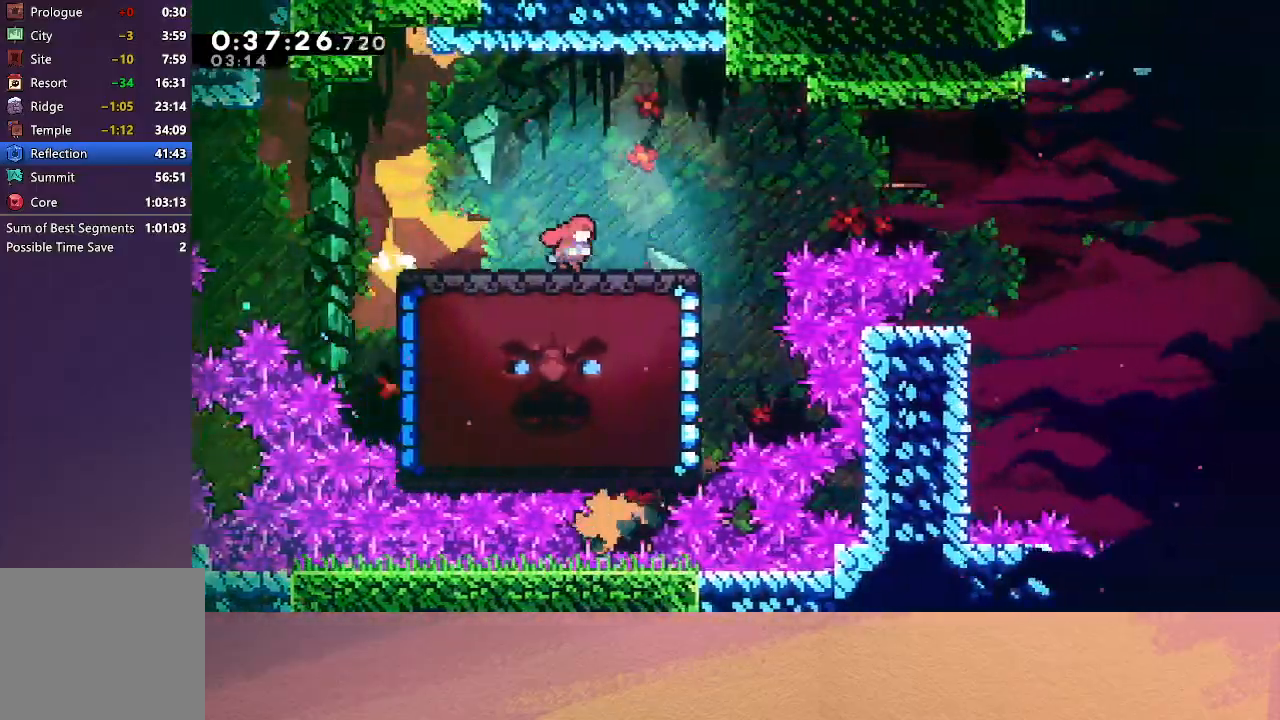
{"buttons": ["DPAD_LEFT"], "left_stick": "center", "events": [[67, "CIRCLE", "down"], [383, "CIRCLE", "up"], [400, "DPAD_RIGHT", "up"], [467, "DPAD_LEFT", "down"]]}
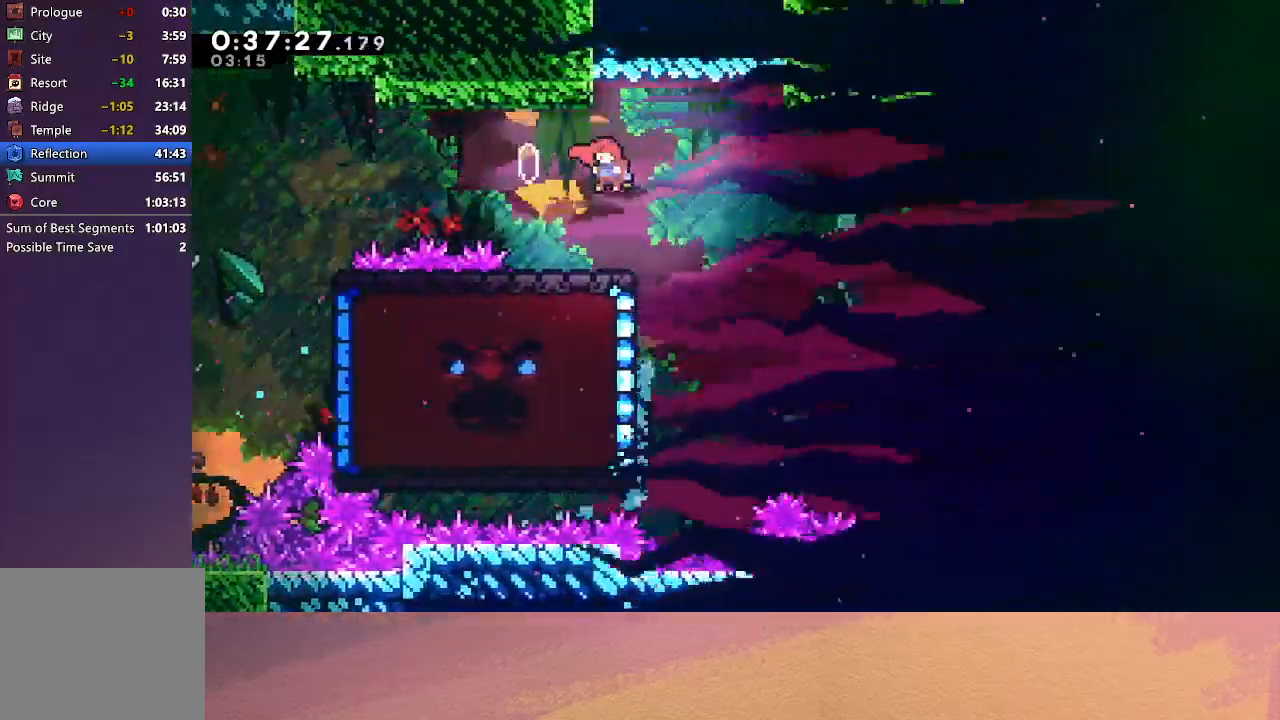
{"buttons": ["DPAD_RIGHT"], "left_stick": "center", "events": [[233, "DPAD_LEFT", "up"], [483, "DPAD_RIGHT", "down"]]}
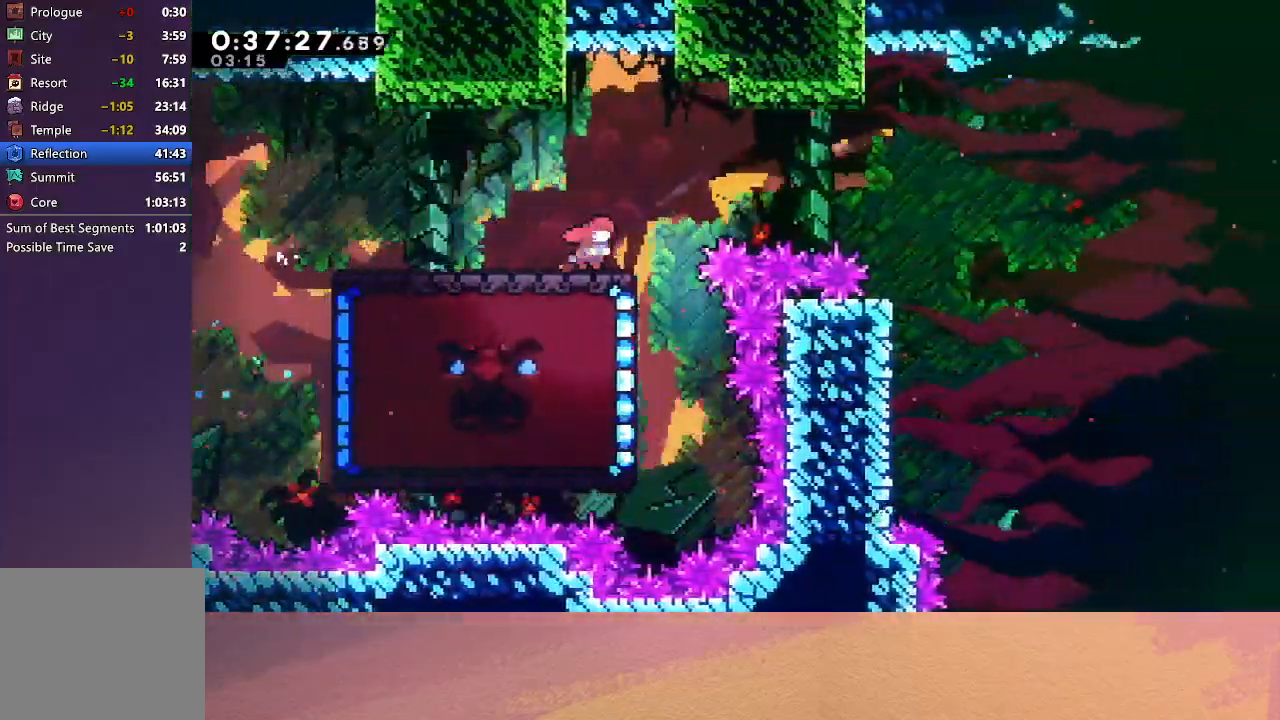
{"buttons": ["DPAD_LEFT"], "left_stick": "center", "events": [[17, "CIRCLE", "down"], [367, "DPAD_RIGHT", "up"], [383, "CIRCLE", "up"], [417, "DPAD_LEFT", "down"]]}
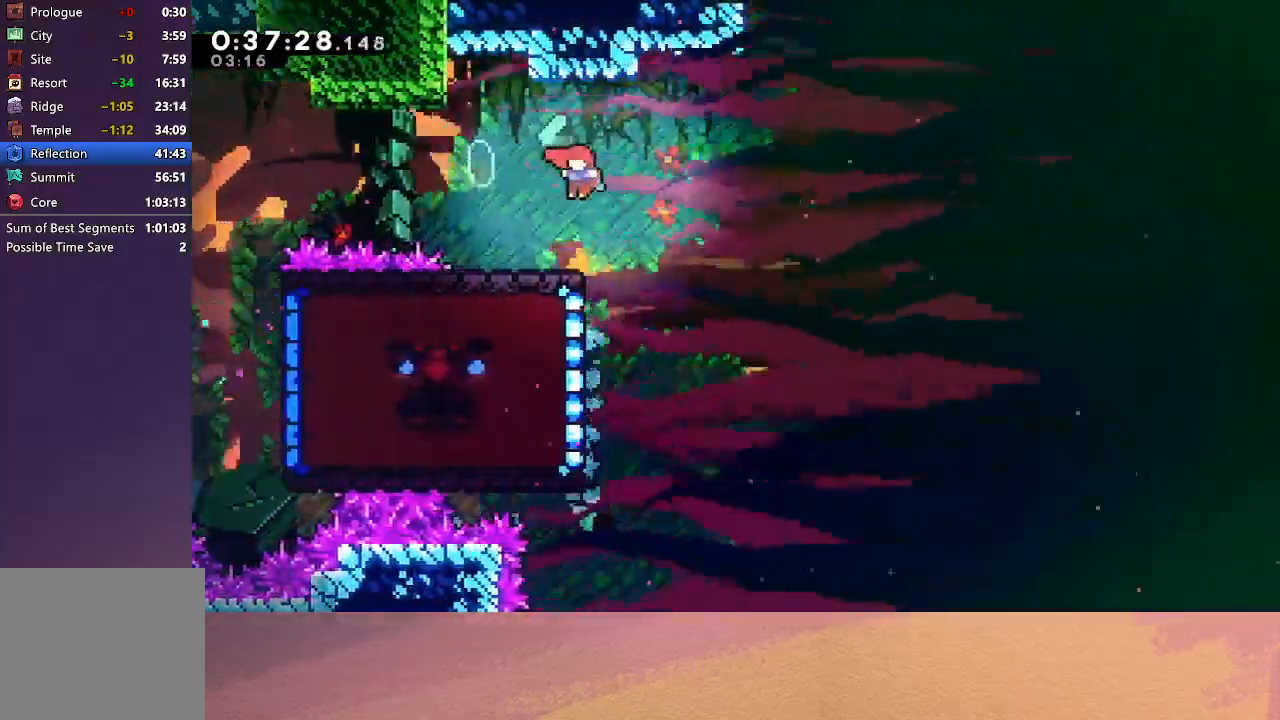
{"buttons": ["DPAD_LEFT"], "left_stick": "center", "events": []}
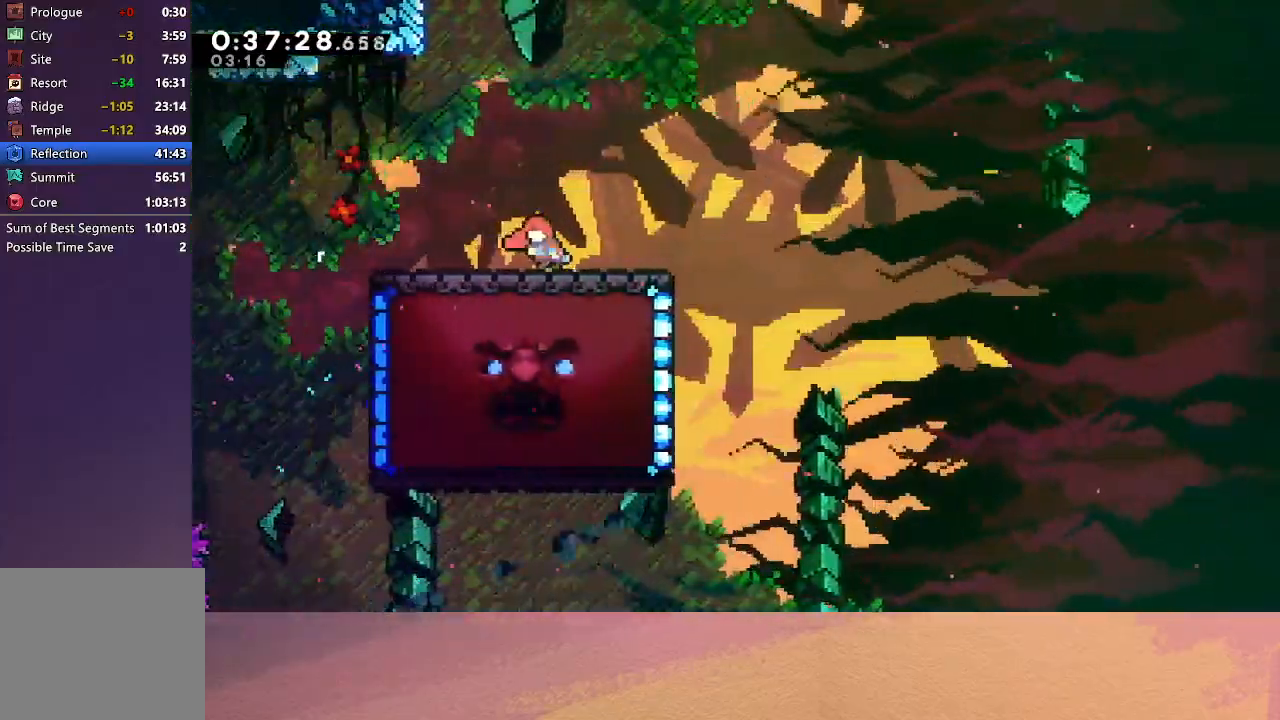
{"buttons": [], "left_stick": "center", "events": [[400, "DPAD_LEFT", "up"]]}
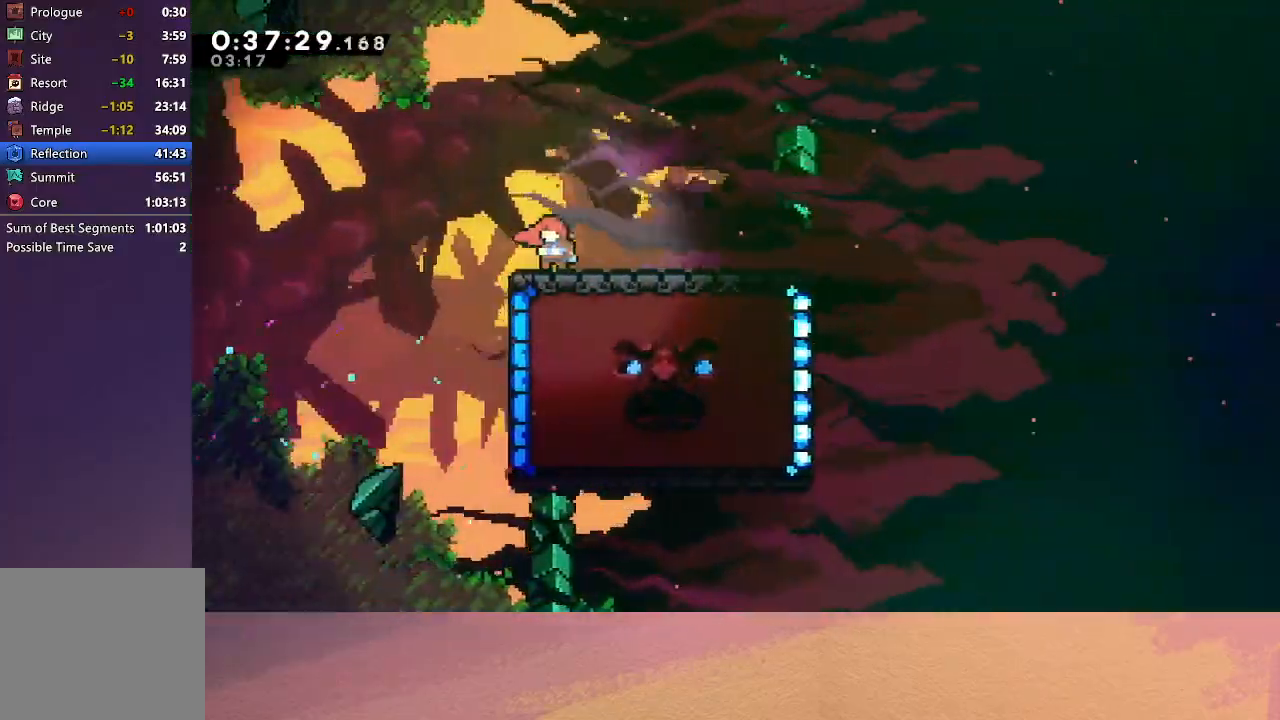
{"buttons": ["DPAD_DOWN"], "left_stick": "center", "events": [[83, "DPAD_LEFT", "down"], [183, "DPAD_LEFT", "up"], [417, "DPAD_DOWN", "down"]]}
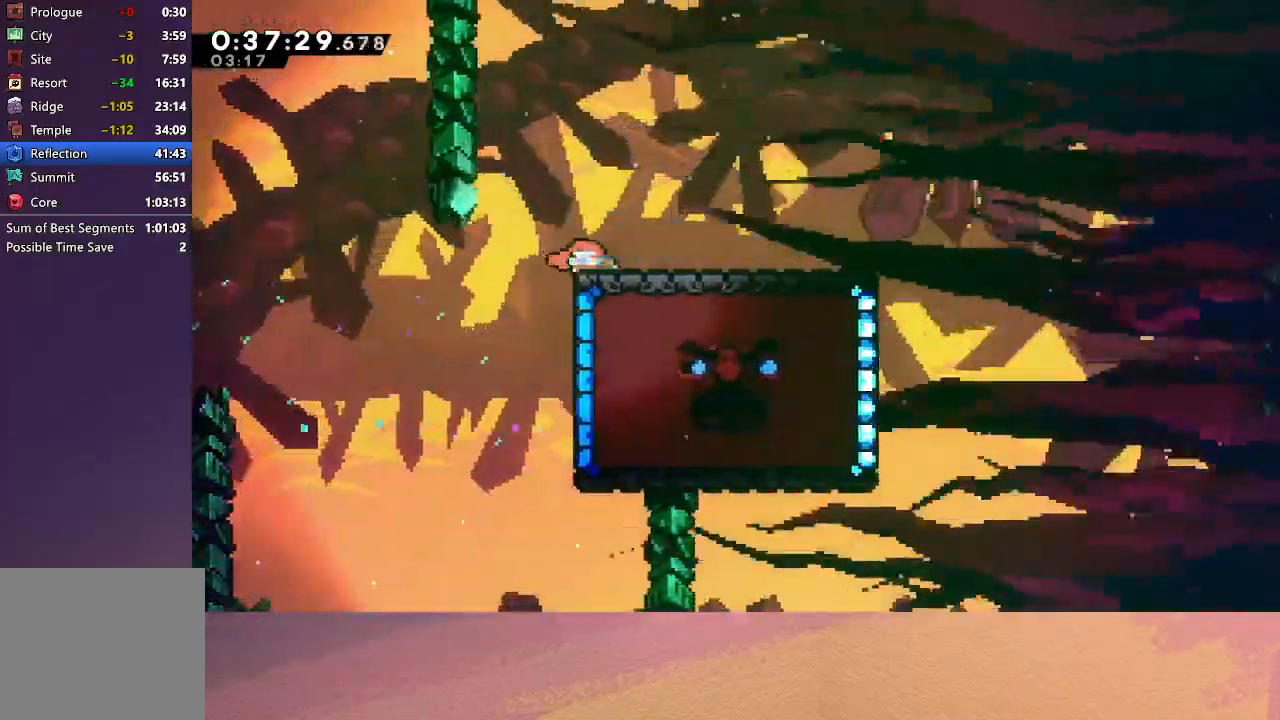
{"buttons": [], "left_stick": "center", "events": [[17, "DPAD_RIGHT", "down"], [200, "DPAD_RIGHT", "up"], [283, "DPAD_DOWN", "up"]]}
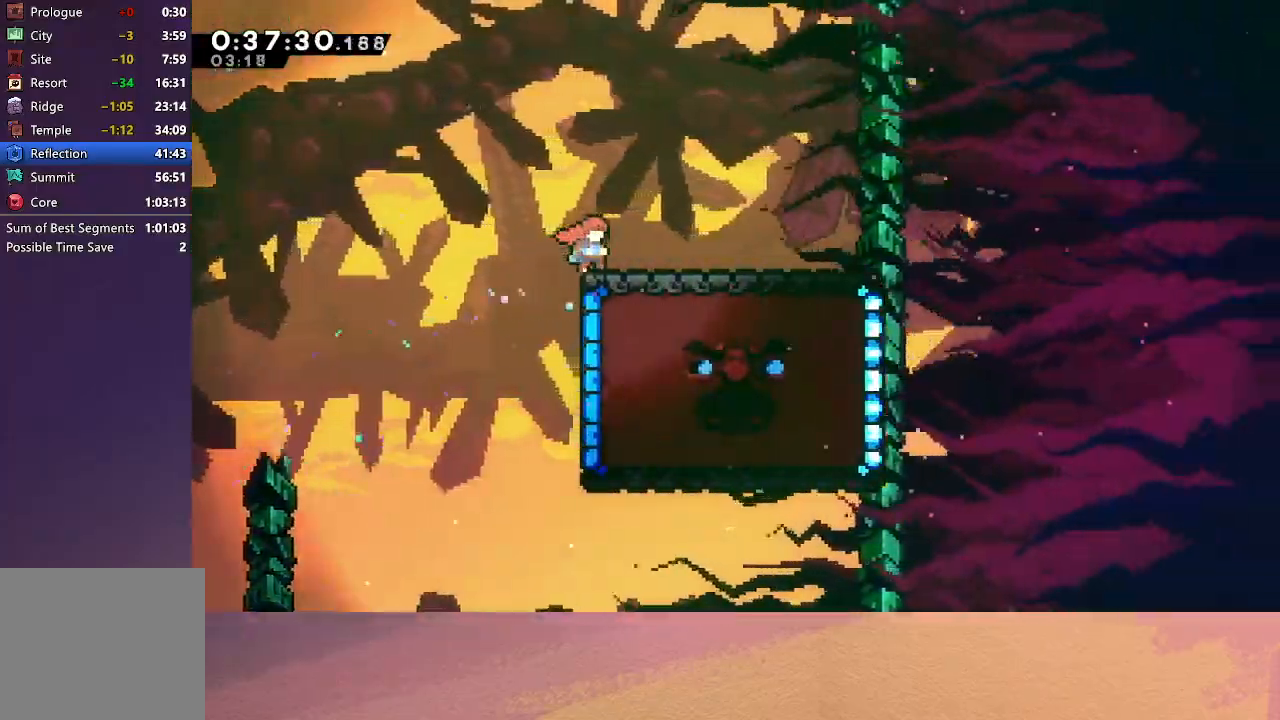
{"buttons": [], "left_stick": "center", "events": []}
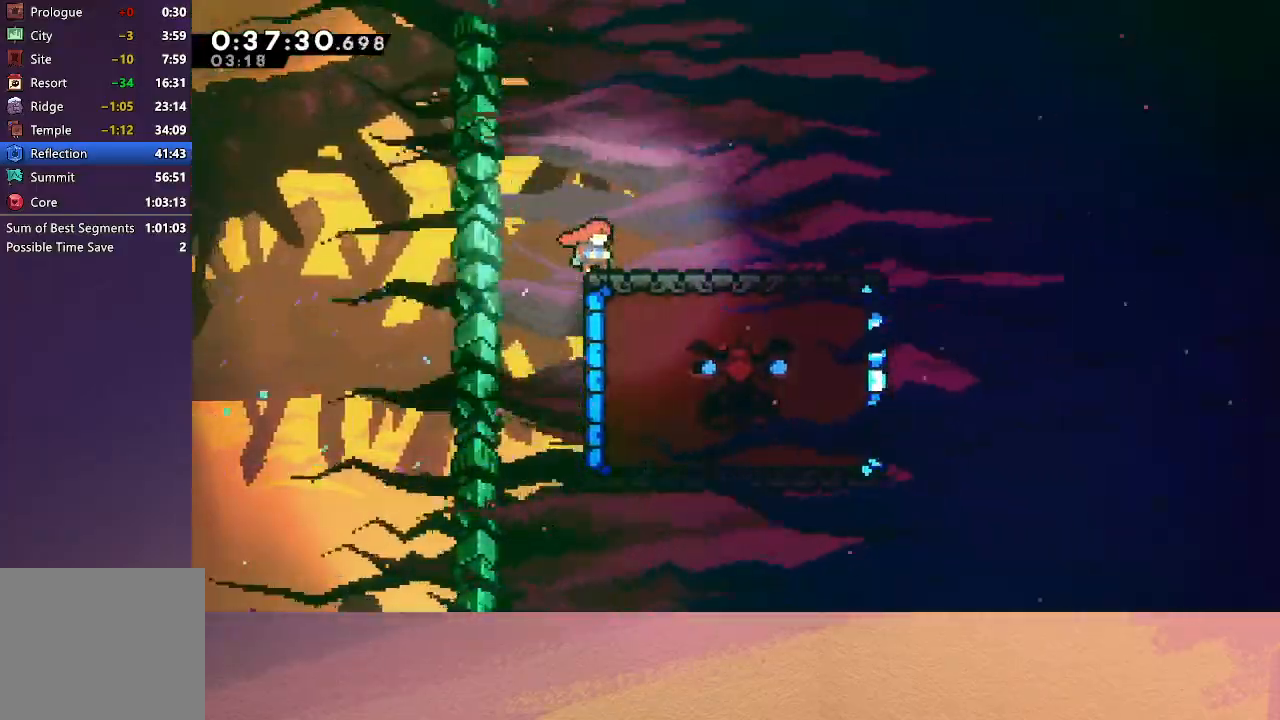
{"buttons": [], "left_stick": "center", "events": []}
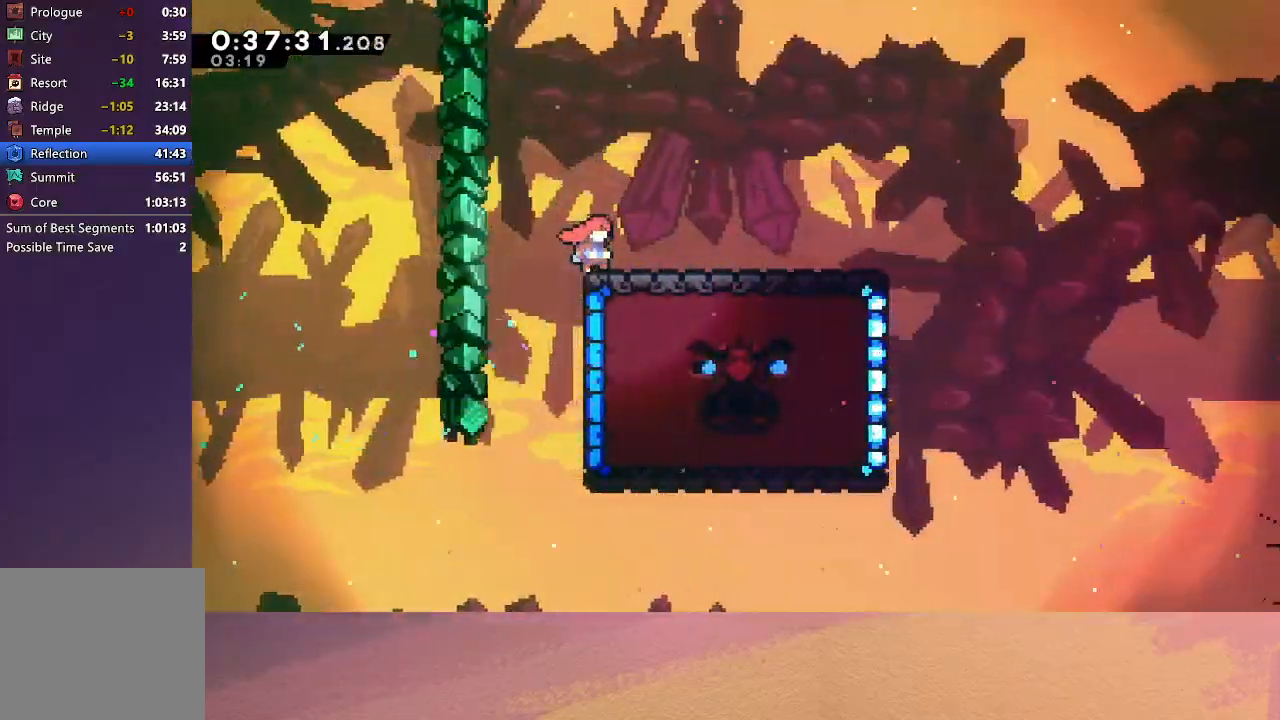
{"buttons": [], "left_stick": "center", "events": []}
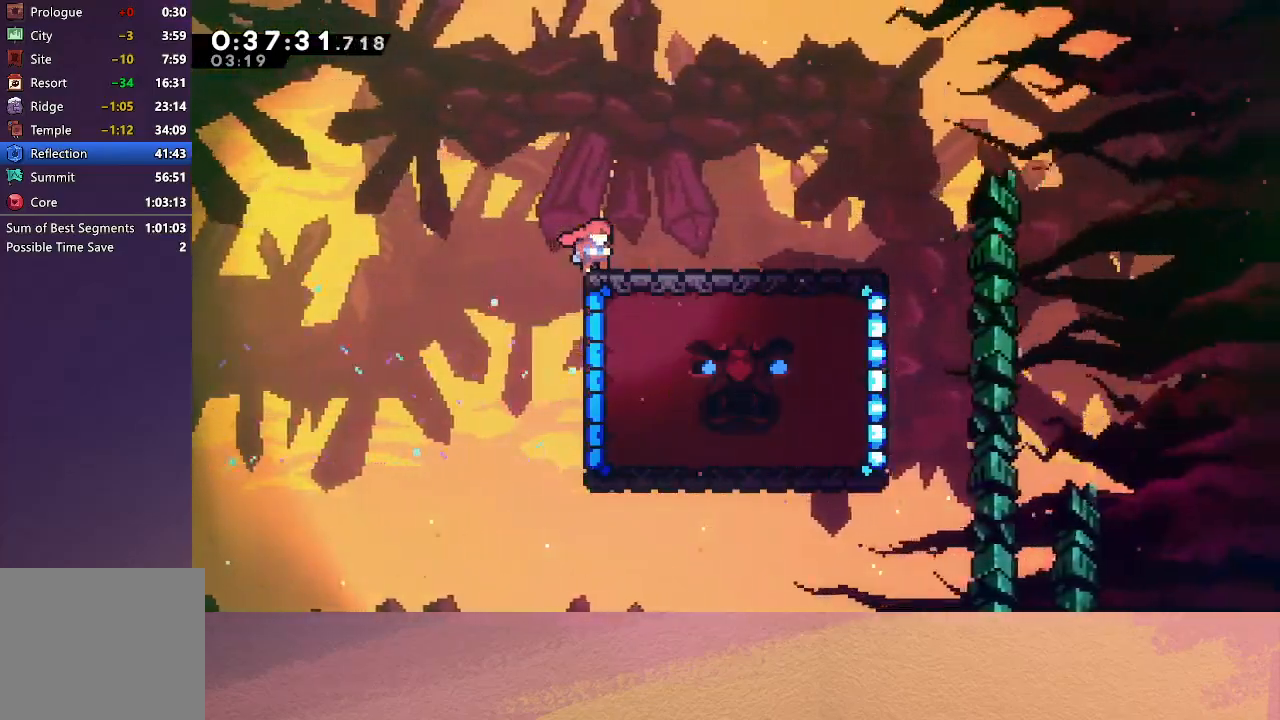
{"buttons": [], "left_stick": "center", "events": []}
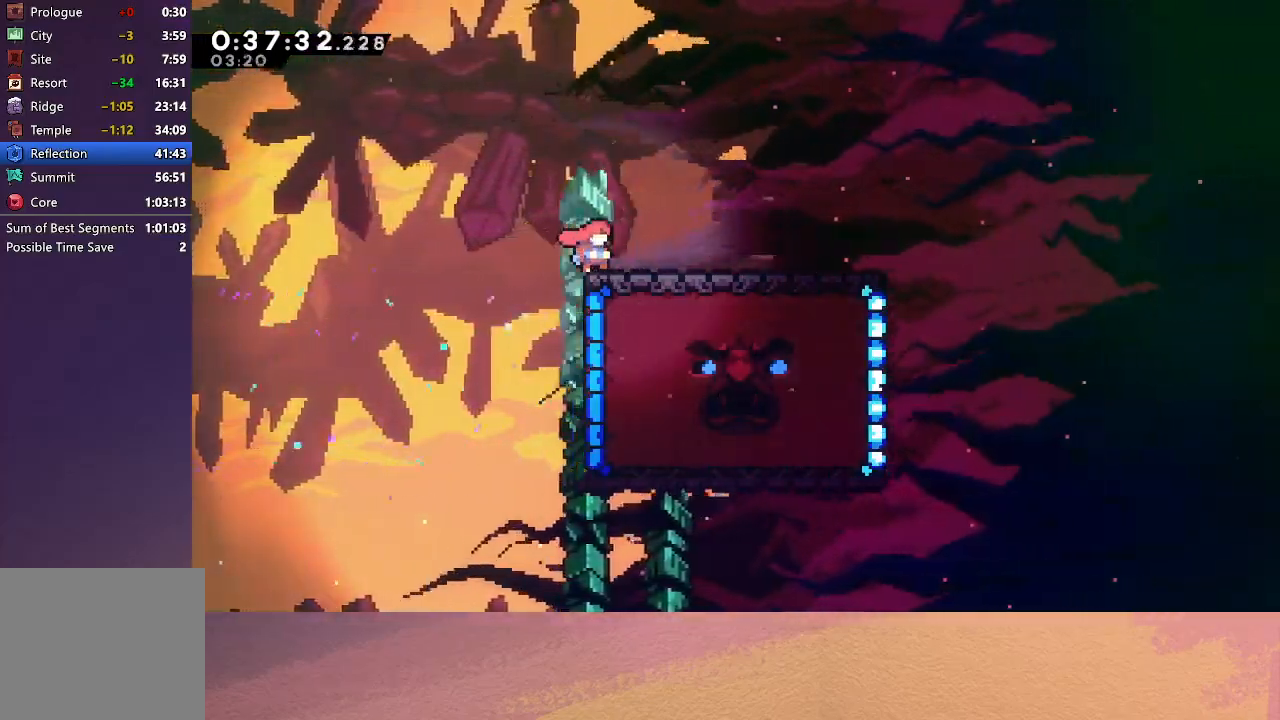
{"buttons": [], "left_stick": "center", "events": []}
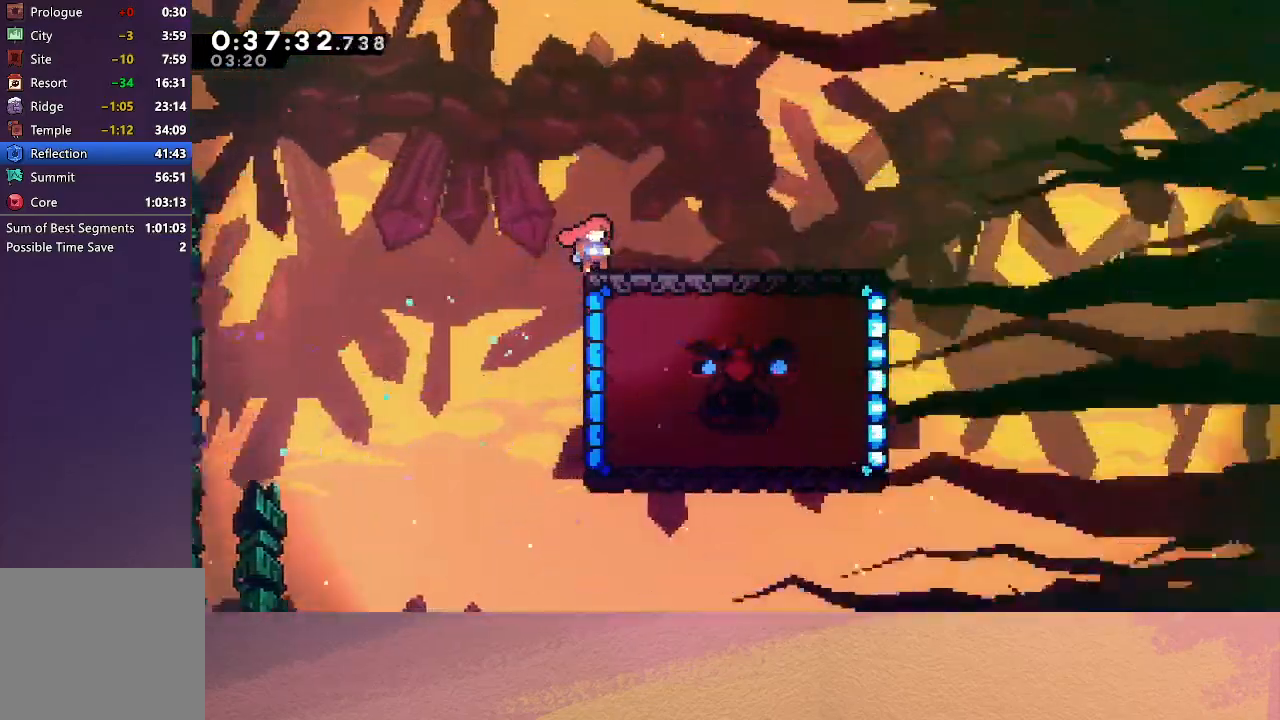
{"buttons": ["CIRCLE", "DPAD_RIGHT"], "left_stick": "center", "events": [[67, "DPAD_RIGHT", "down"], [83, "L1", "down"], [117, "CIRCLE", "down"], [183, "CIRCLE", "up"], [200, "L1", "up"], [367, "CIRCLE", "down"]]}
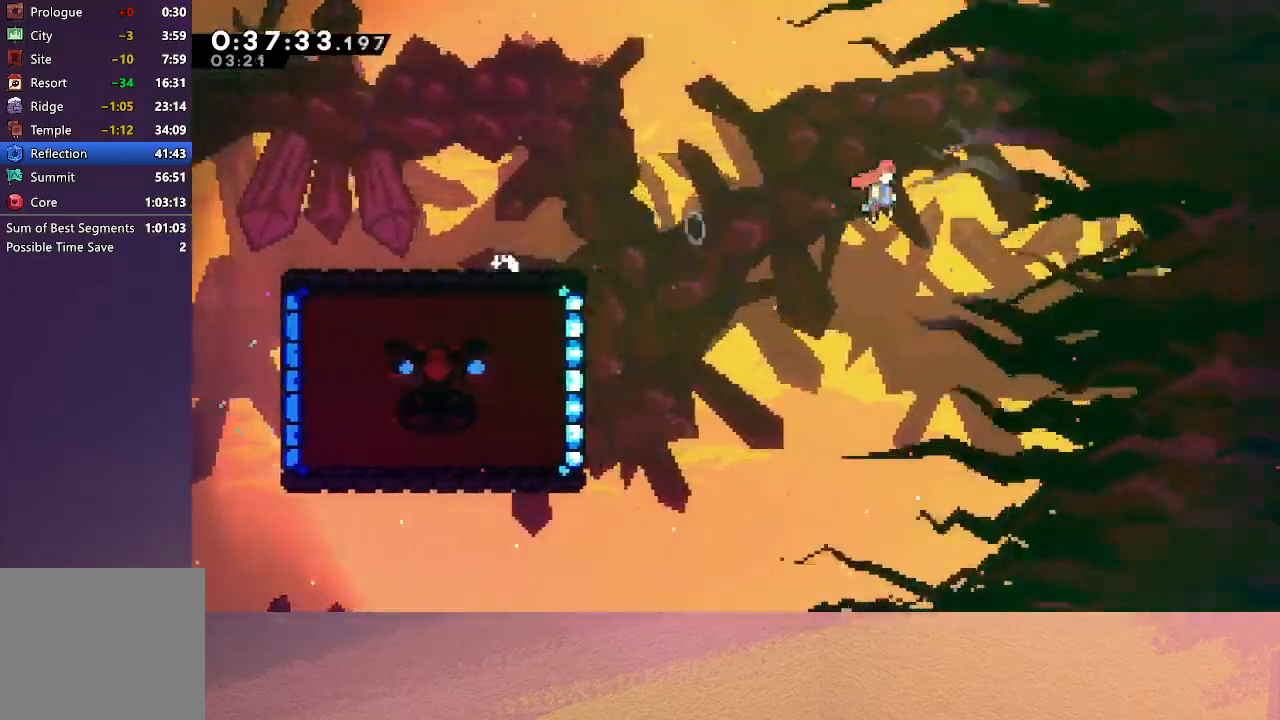
{"buttons": ["DPAD_RIGHT"], "left_stick": "center", "events": [[417, "CIRCLE", "up"]]}
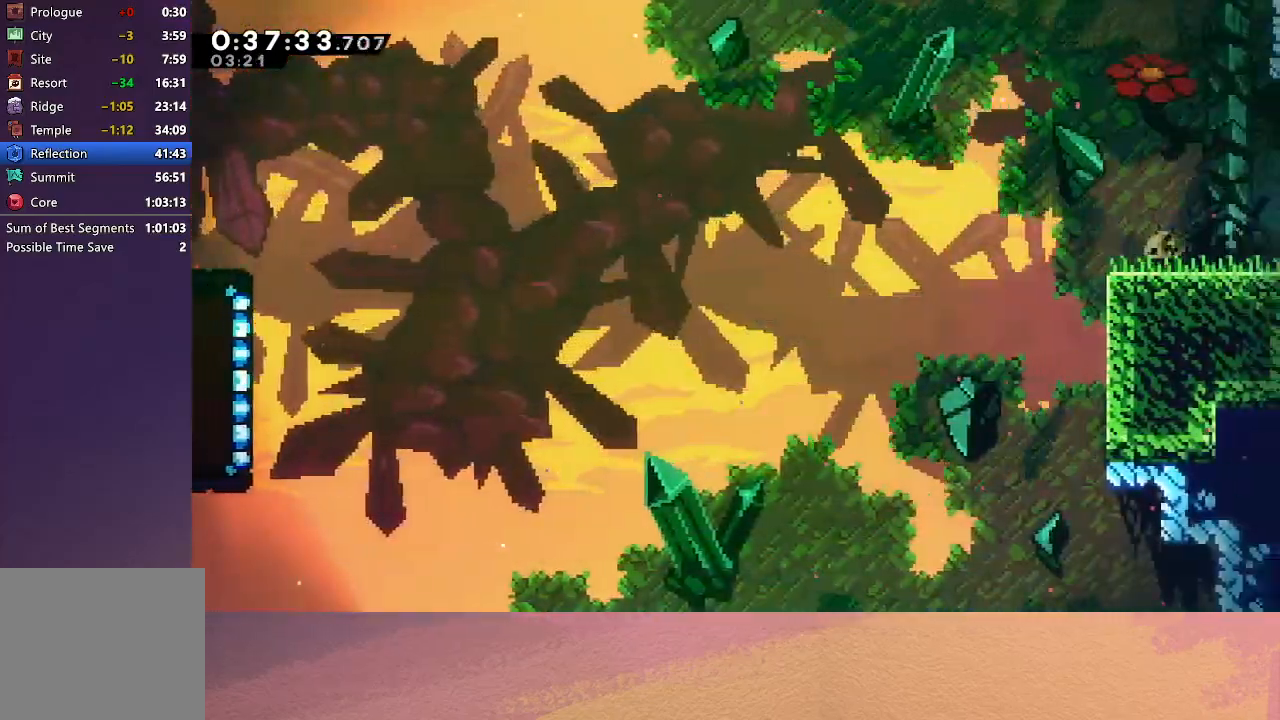
{"buttons": ["DPAD_RIGHT"], "left_stick": "center", "events": []}